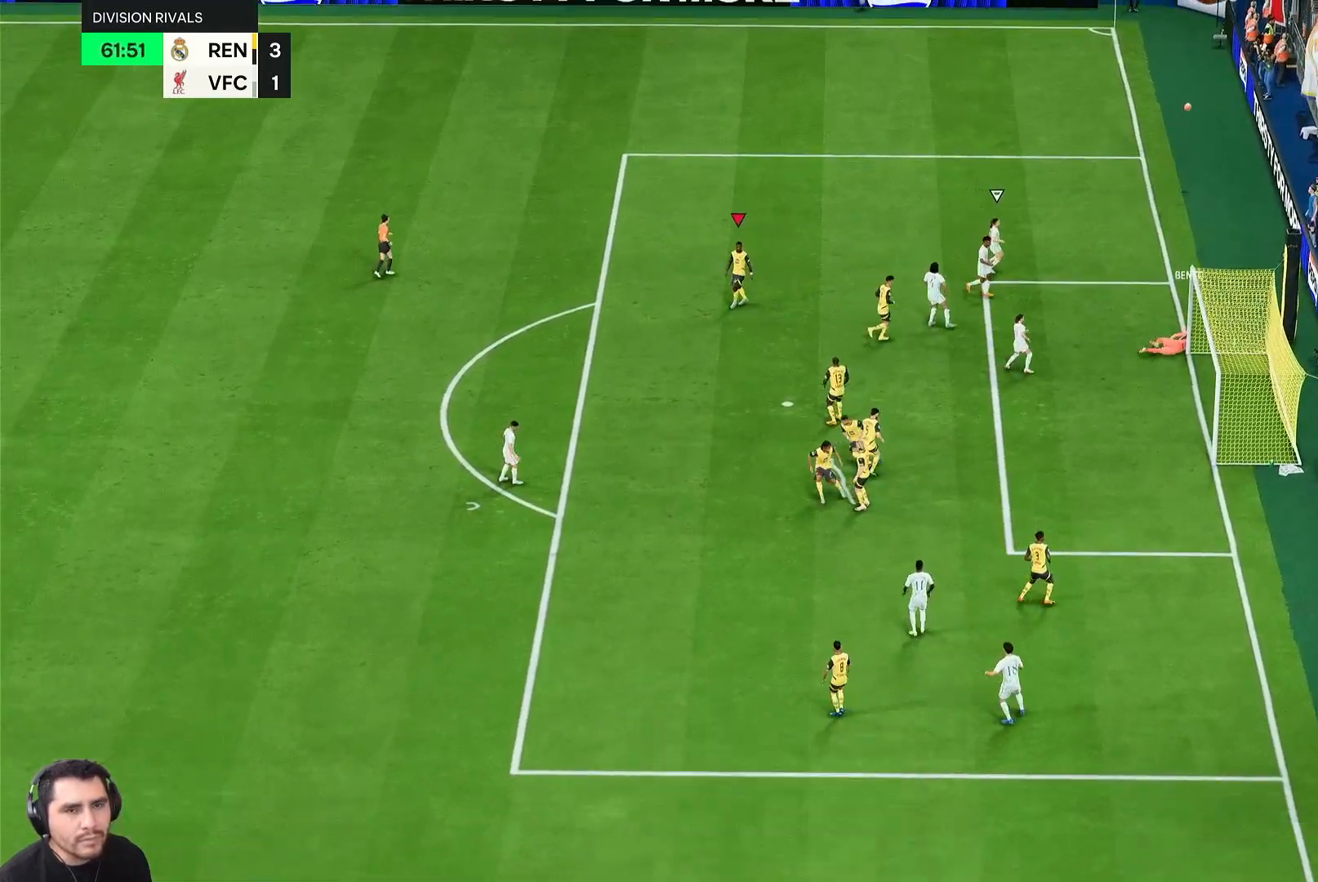
Gameplay with a controller (PlayStation layout); each line is a JSON object with the inputs held at the frame after it (dt_ms = milliseconds from this image to that frame). "events" lists button and stick changes between this image and that frame as [ms after this image, input, new state], when the widget could be followed in between. Not read: L3 R3.
{"dt_ms": 500, "buttons": [], "left_stick": "center", "right_stick": "center", "events": [[50, "left_stick", "center"]]}
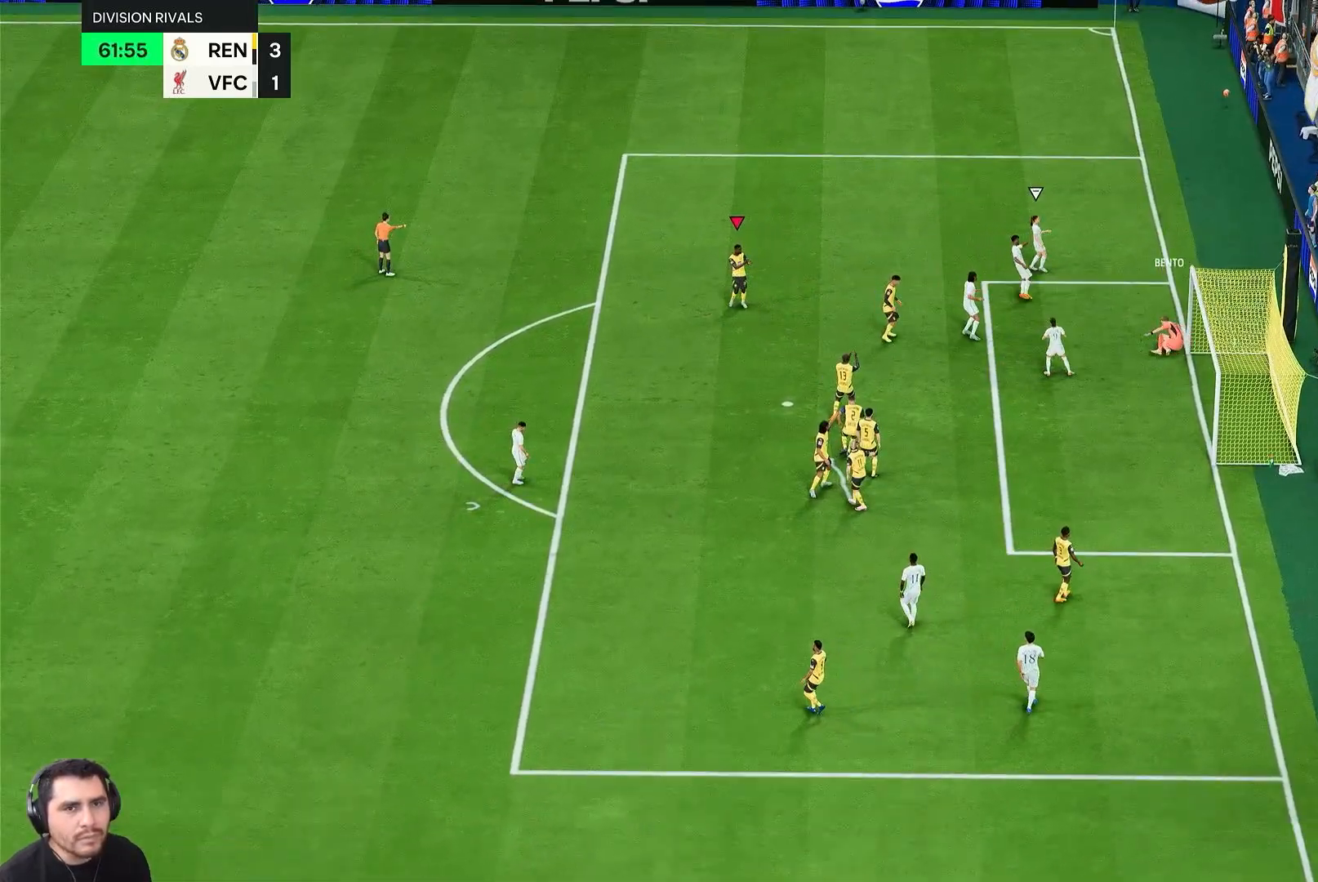
{"dt_ms": 500, "buttons": ["L2"], "left_stick": "down-left", "right_stick": "center", "events": [[150, "L1", "down"], [150, "R1", "down"], [183, "CROSS", "down"], [317, "CROSS", "up"], [350, "L1", "up"], [350, "R1", "up"], [483, "L2", "down"], [483, "left_stick", "down-left"]]}
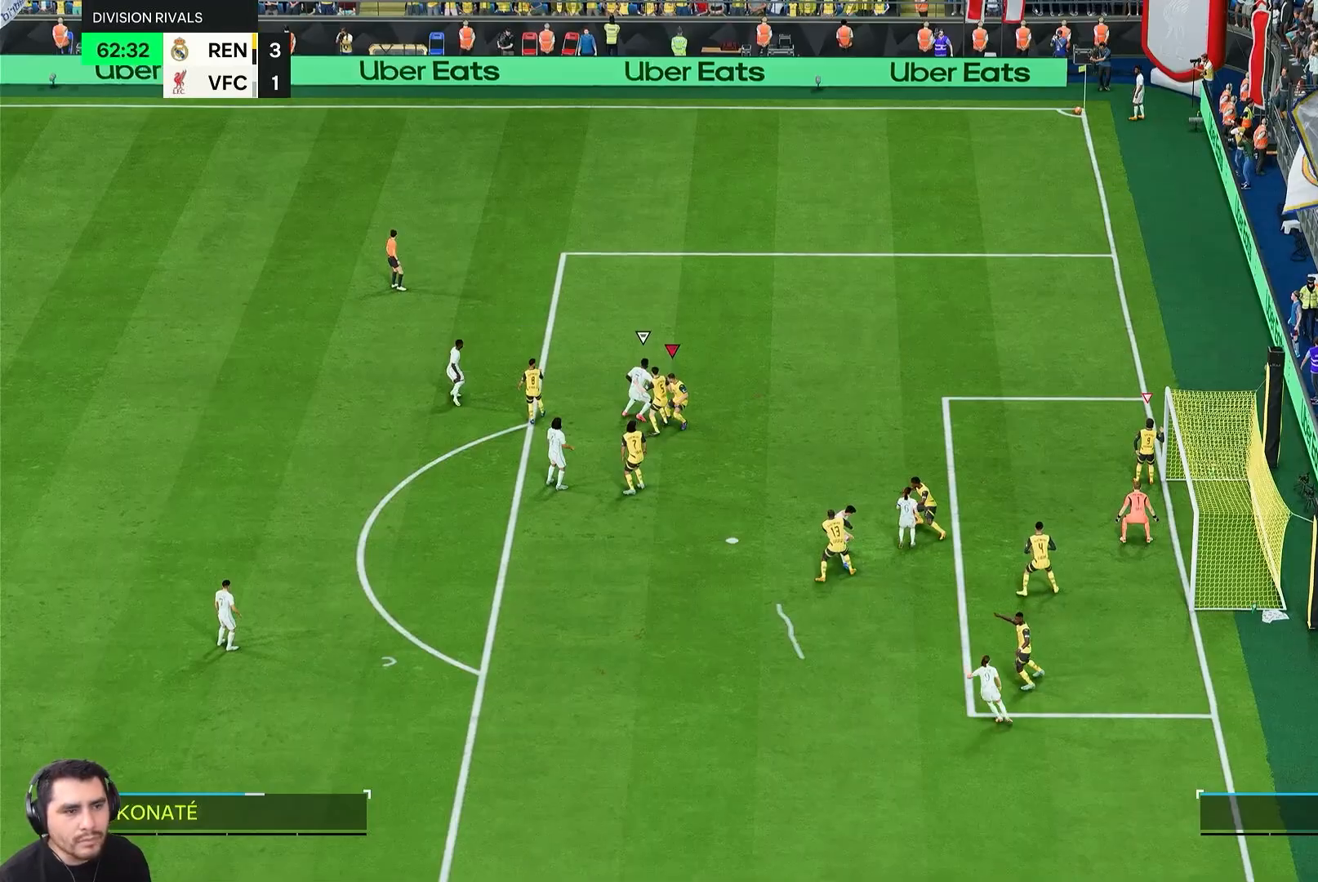
{"dt_ms": 500, "buttons": ["L2", "R2"], "left_stick": "up-right", "right_stick": "center", "events": [[83, "left_stick", "up-left"], [167, "left_stick", "up-right"], [233, "R2", "down"]]}
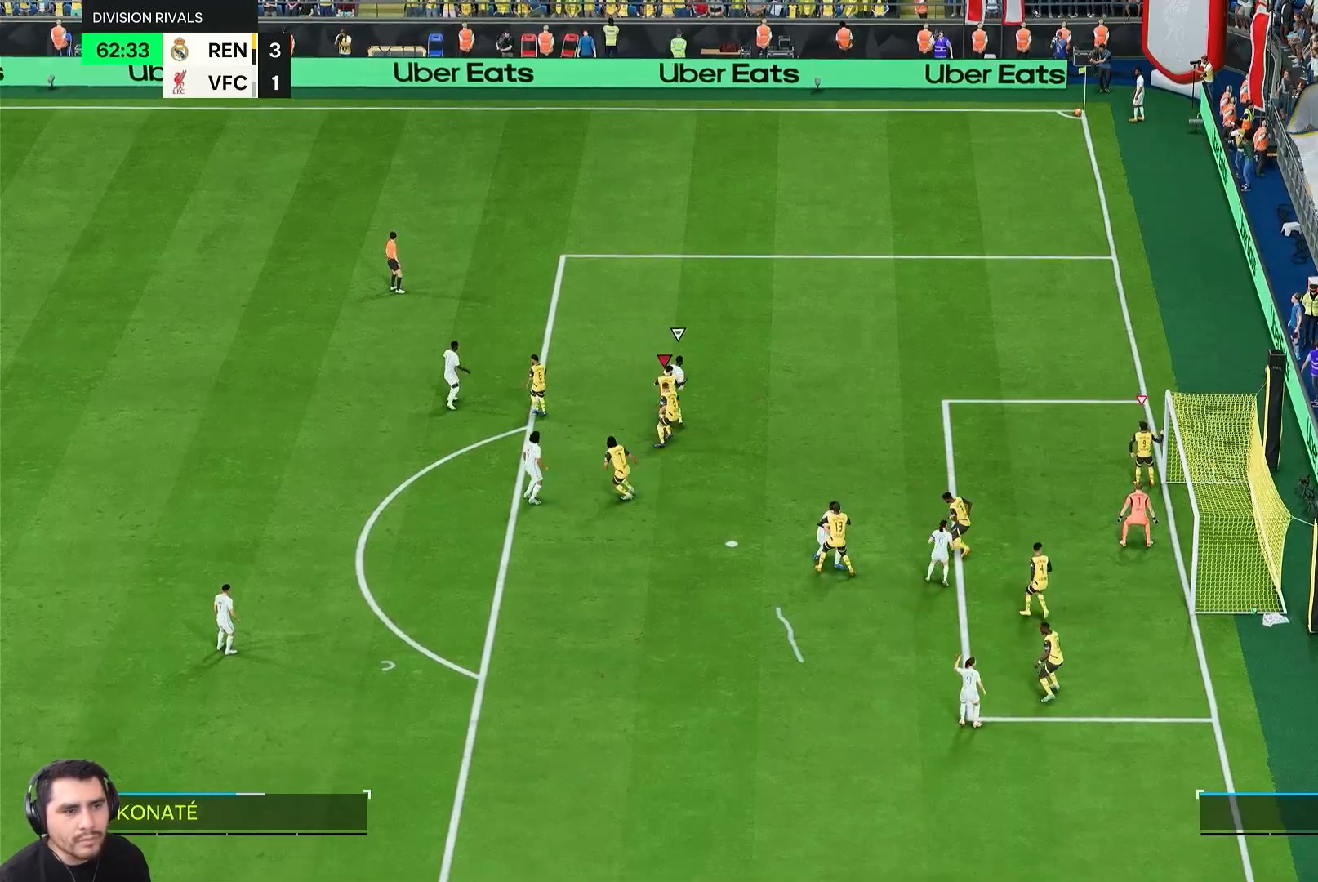
{"dt_ms": 500, "buttons": ["L1", "R2"], "left_stick": "right", "right_stick": "center", "events": [[183, "left_stick", "right"], [383, "L1", "down"], [383, "L2", "up"]]}
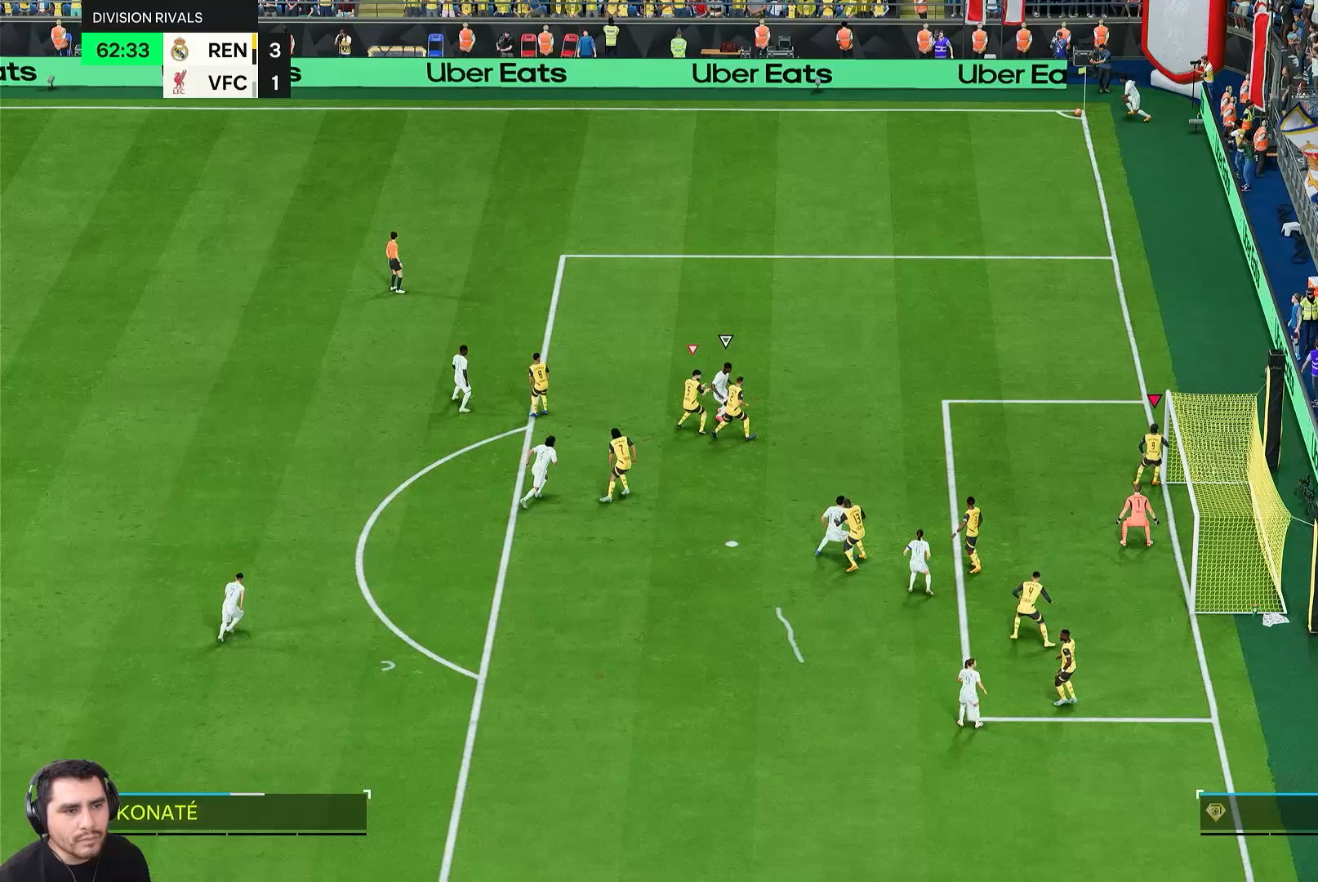
{"dt_ms": 500, "buttons": ["R1", "R2"], "left_stick": "right", "right_stick": "center"}
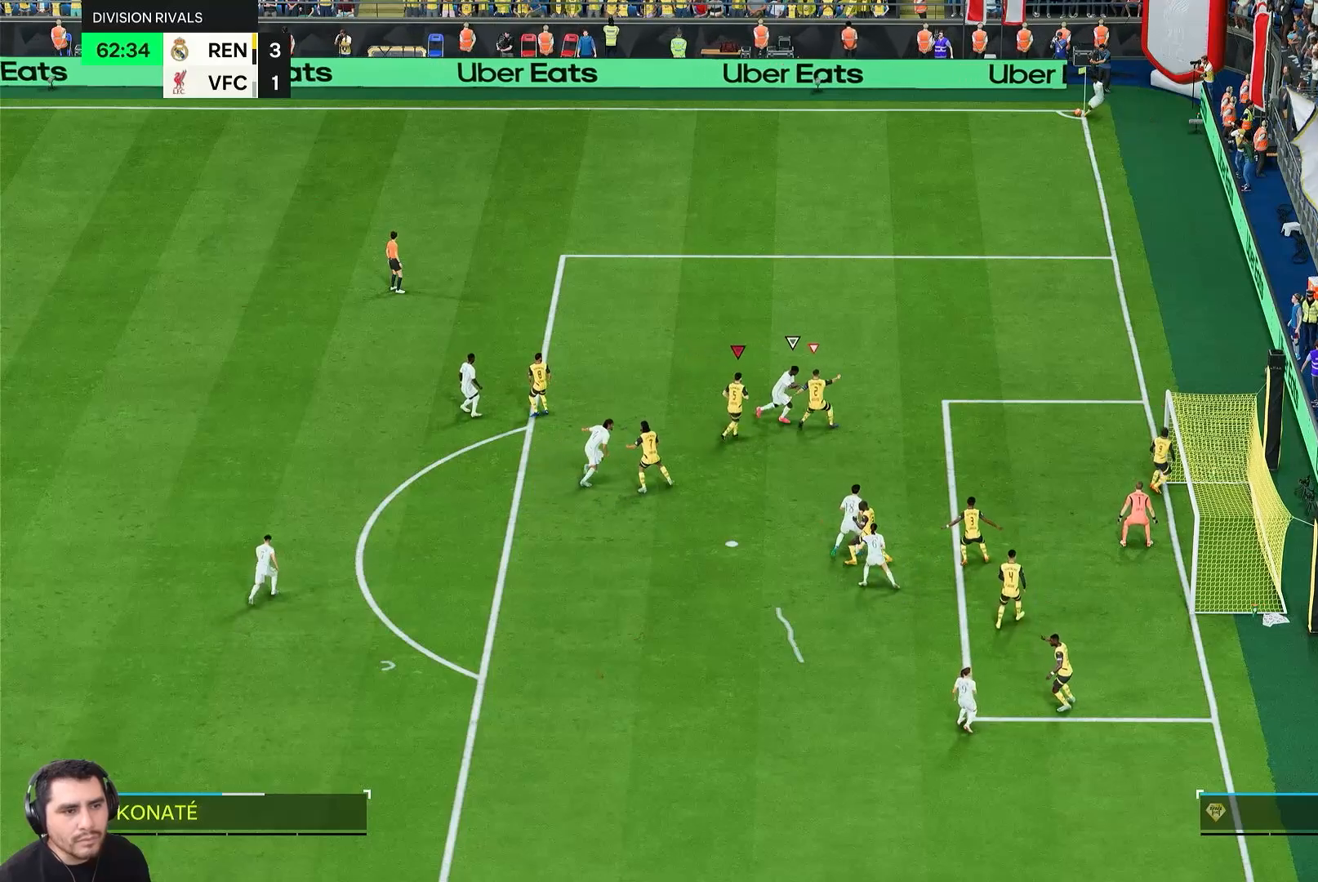
{"dt_ms": 500, "buttons": ["R1", "R2"], "left_stick": "up", "right_stick": "center", "events": [[233, "L1", "down"], [233, "left_stick", "up-right"], [383, "L1", "up"], [417, "left_stick", "up"]]}
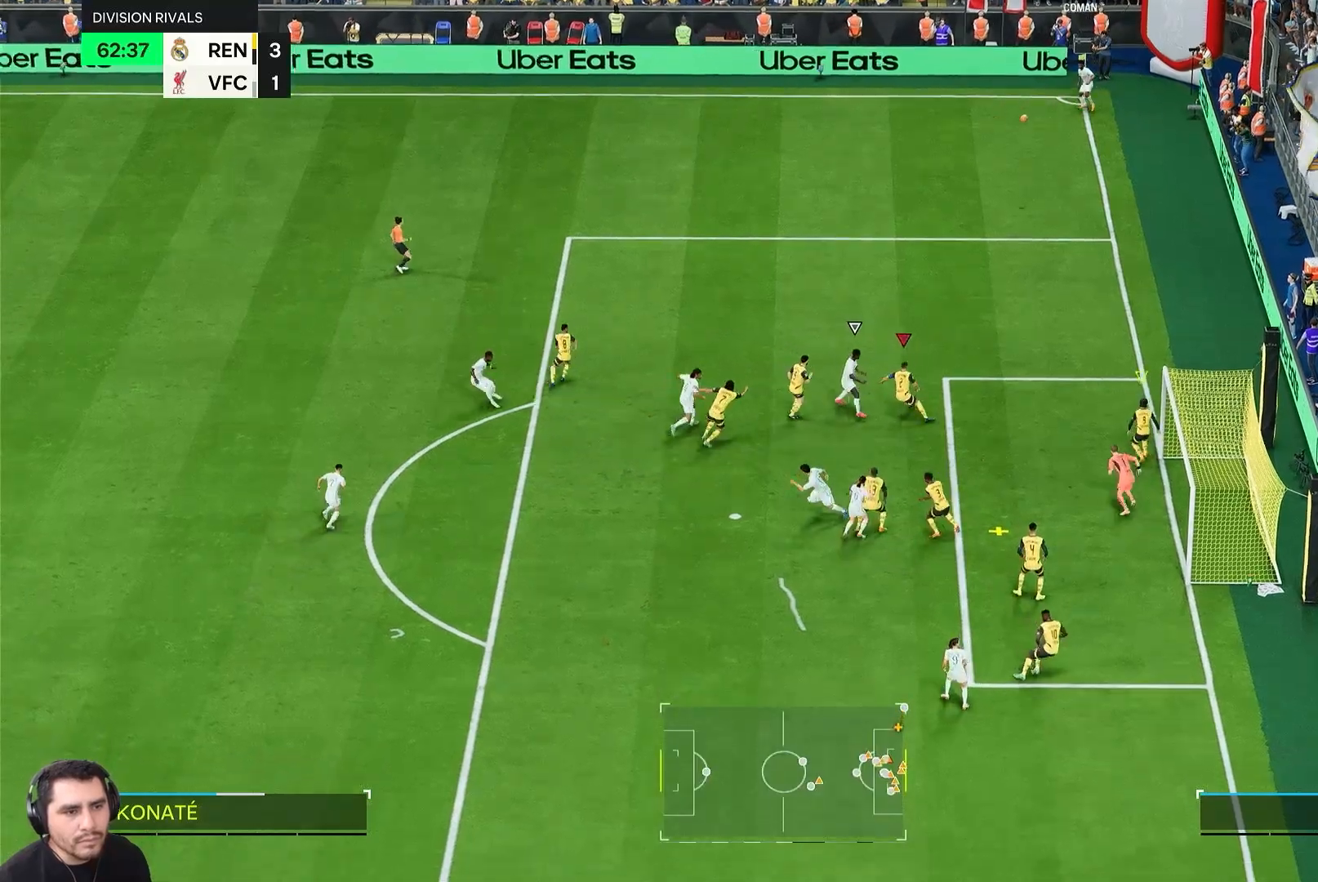
{"dt_ms": 500, "buttons": ["R1", "R2"], "left_stick": "left", "right_stick": "center", "events": [[317, "left_stick", "left"], [417, "CIRCLE", "down"], [483, "CIRCLE", "up"]]}
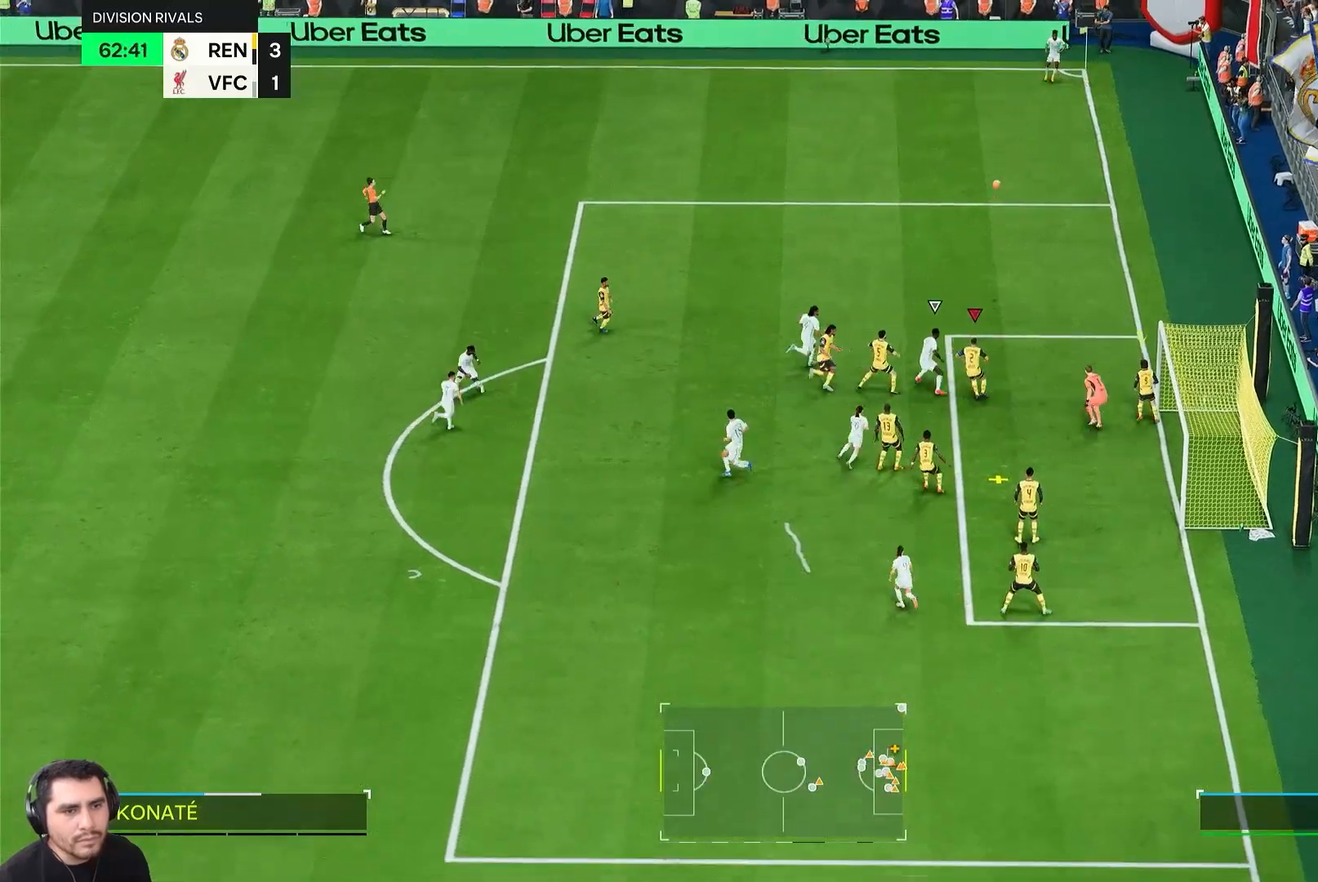
{"dt_ms": 500, "buttons": ["R1", "R2"], "left_stick": "left", "right_stick": "center", "events": []}
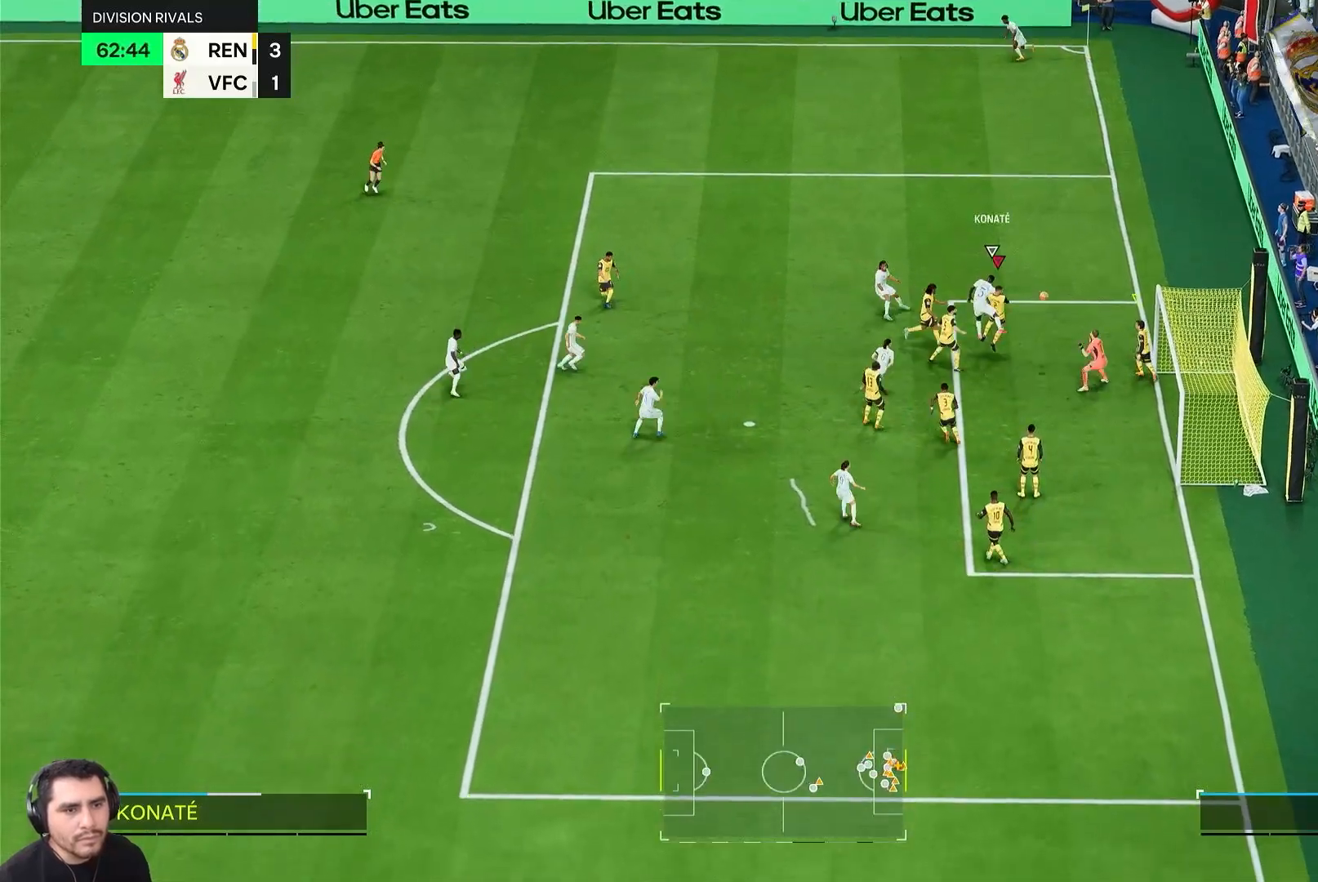
{"dt_ms": 500, "buttons": ["R2"], "left_stick": "left", "right_stick": "center", "events": [[417, "R1", "up"]]}
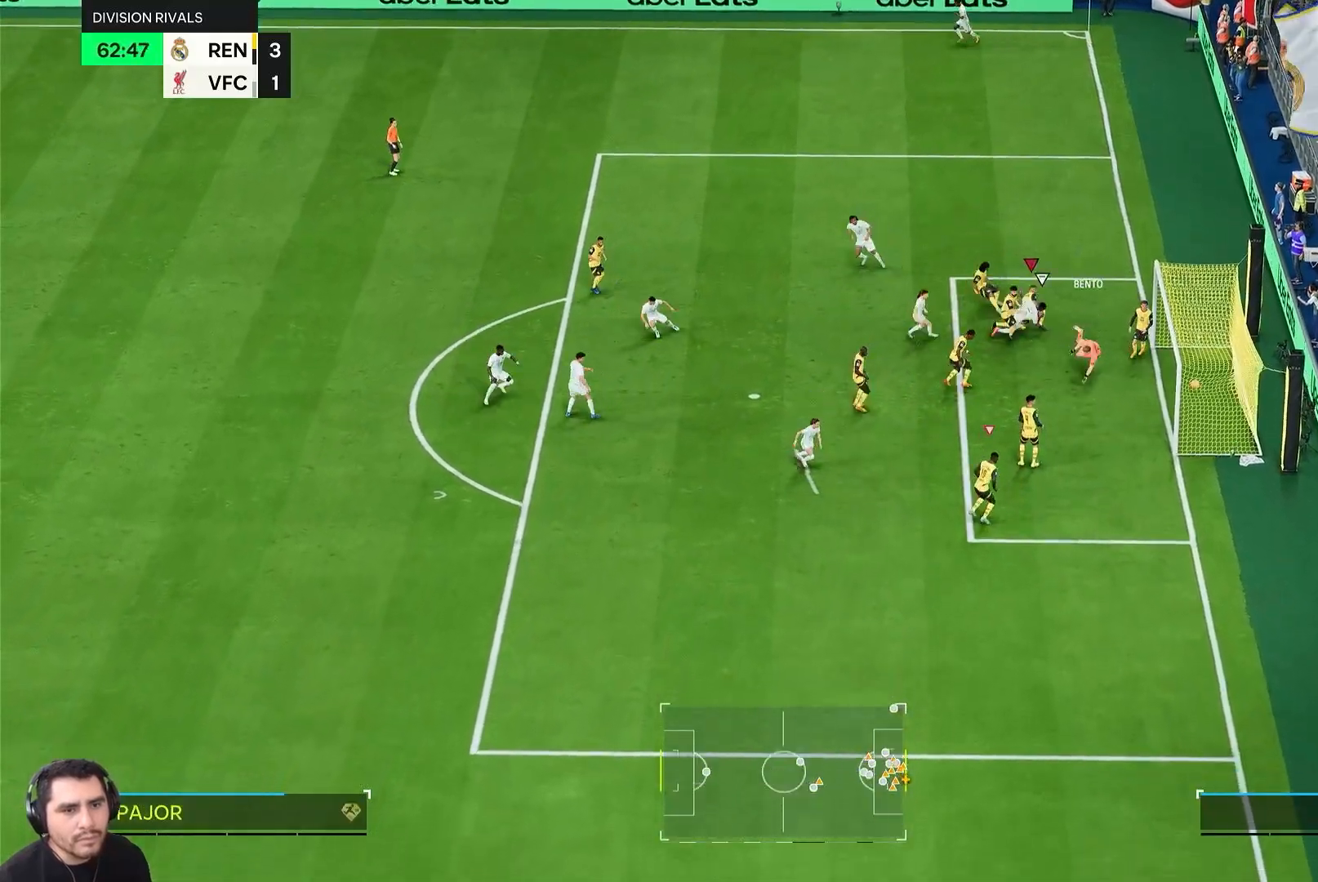
{"dt_ms": 500, "buttons": [], "left_stick": "left", "right_stick": "center", "events": [[17, "R2", "up"]]}
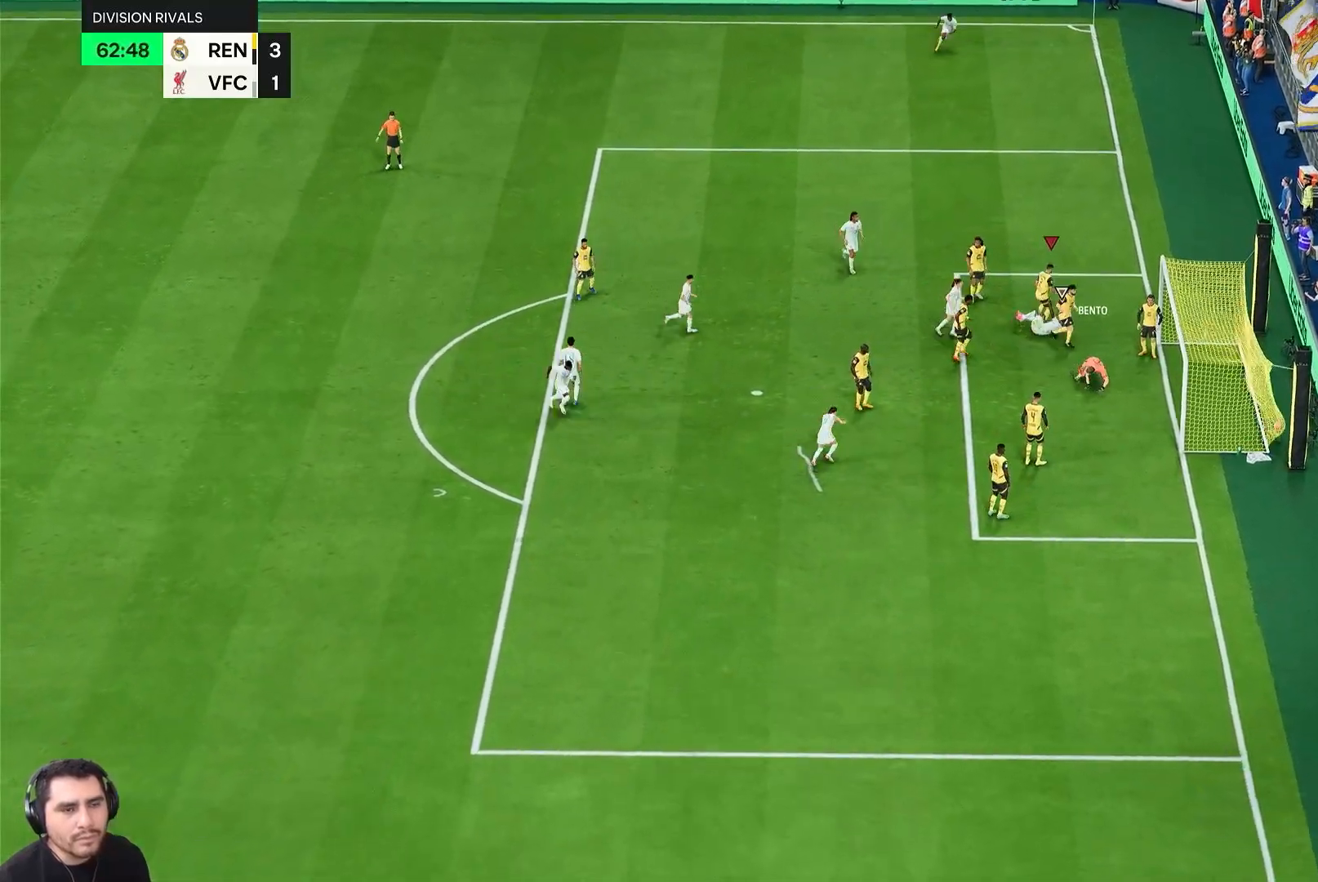
{"dt_ms": 500, "buttons": ["L1", "R1"], "left_stick": "center", "right_stick": "center"}
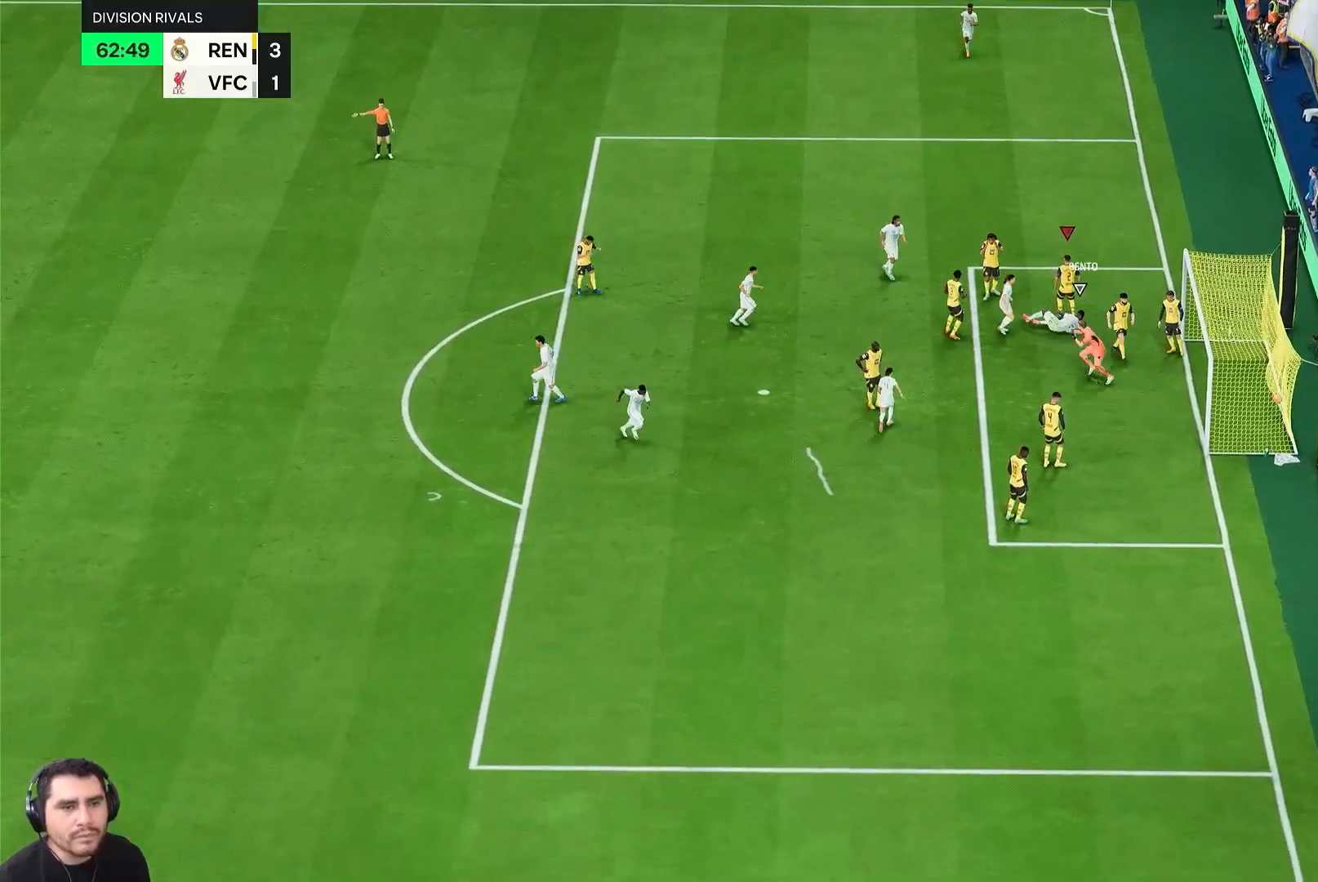
{"dt_ms": 500, "buttons": ["CROSS", "L1", "R1"], "left_stick": "center", "right_stick": "center", "events": [[150, "L1", "up"], [150, "R1", "up"], [467, "CROSS", "down"], [467, "L1", "down"], [467, "R1", "down"]]}
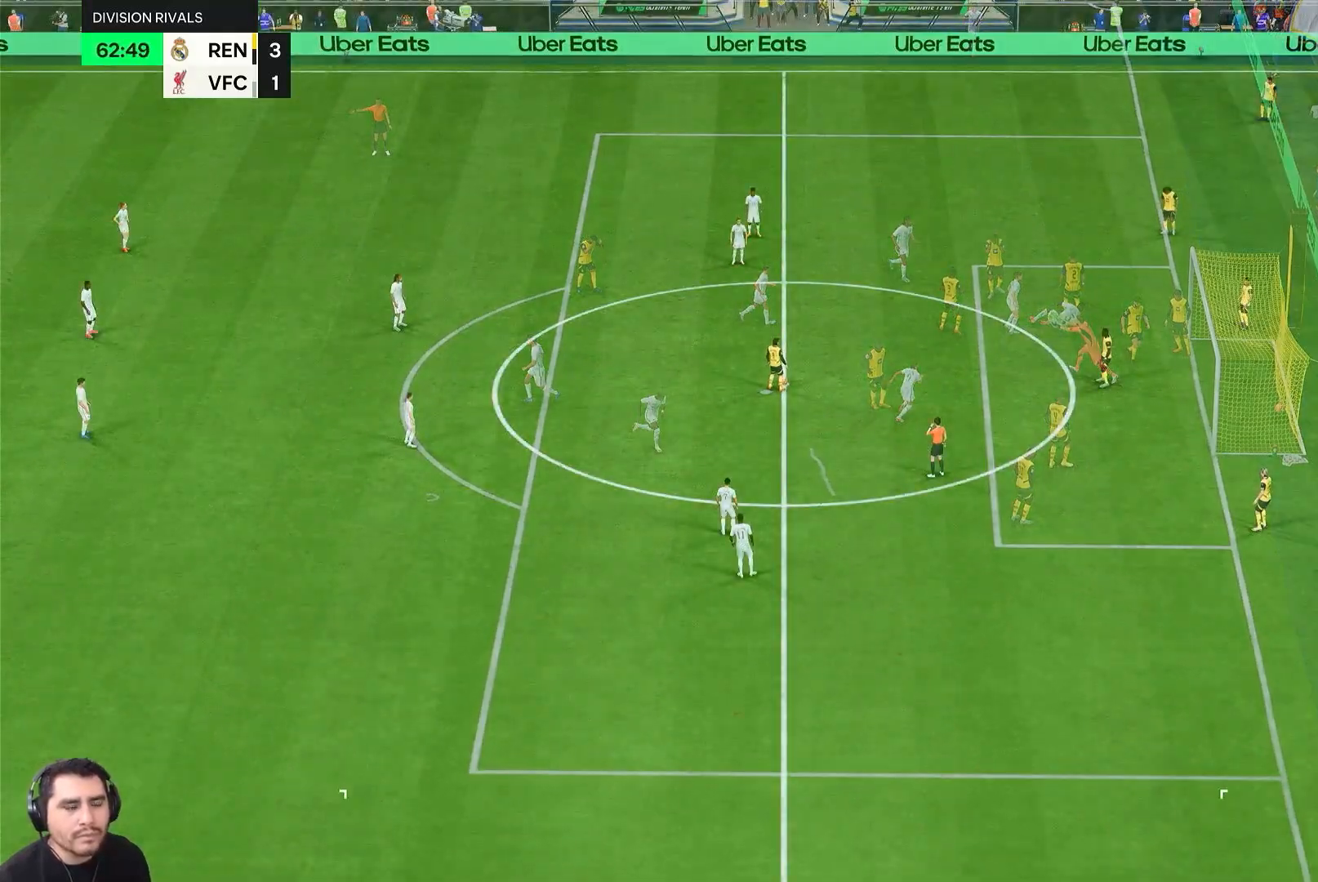
{"dt_ms": 500, "buttons": ["CROSS"], "left_stick": "center", "right_stick": "center", "events": [[117, "CROSS", "up"], [117, "L1", "up"], [150, "R1", "up"], [483, "CROSS", "down"]]}
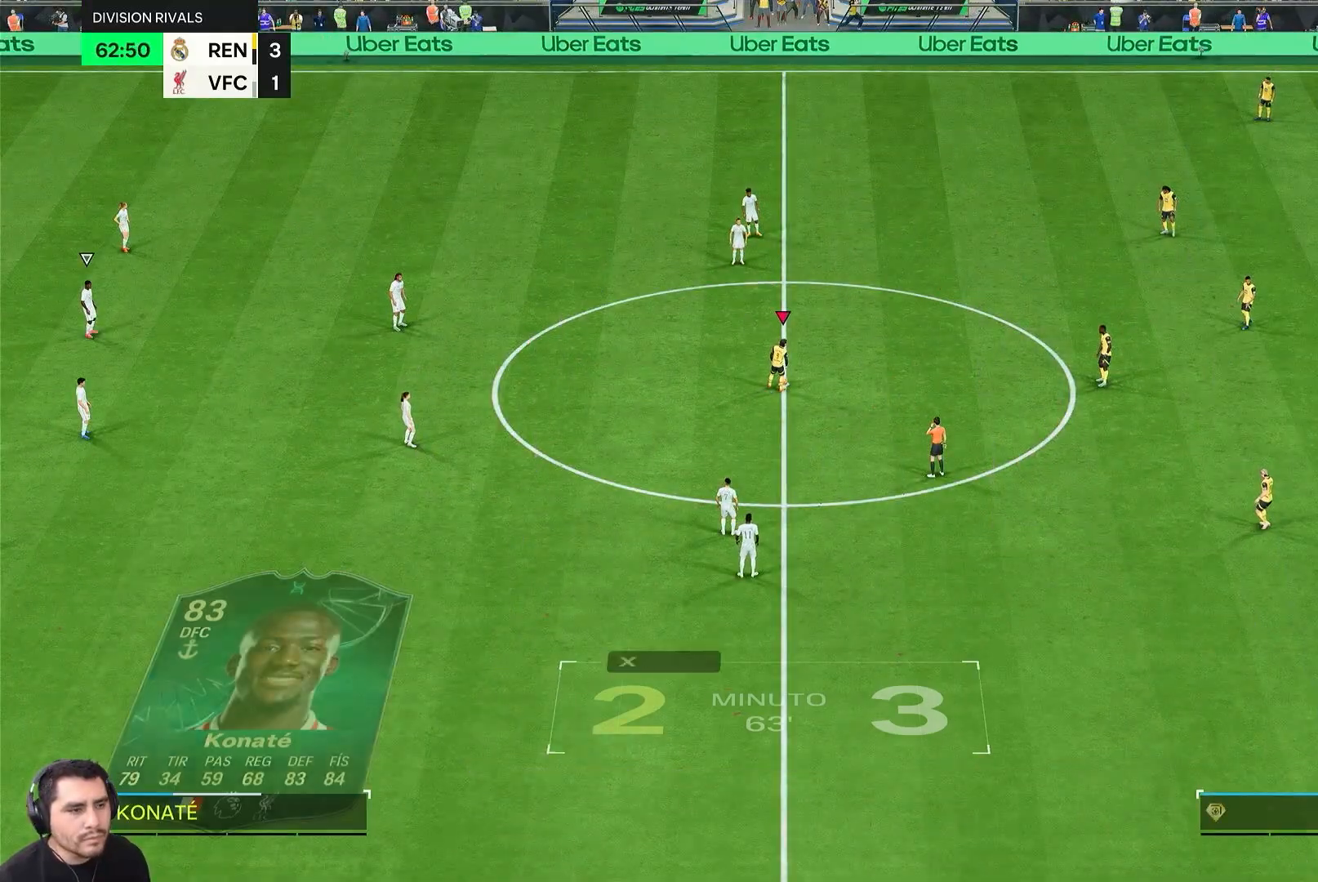
{"dt_ms": 500, "buttons": ["CROSS"], "left_stick": "center", "right_stick": "center", "events": [[83, "CROSS", "up"], [200, "CROSS", "down"], [317, "CROSS", "up"], [417, "CROSS", "down"]]}
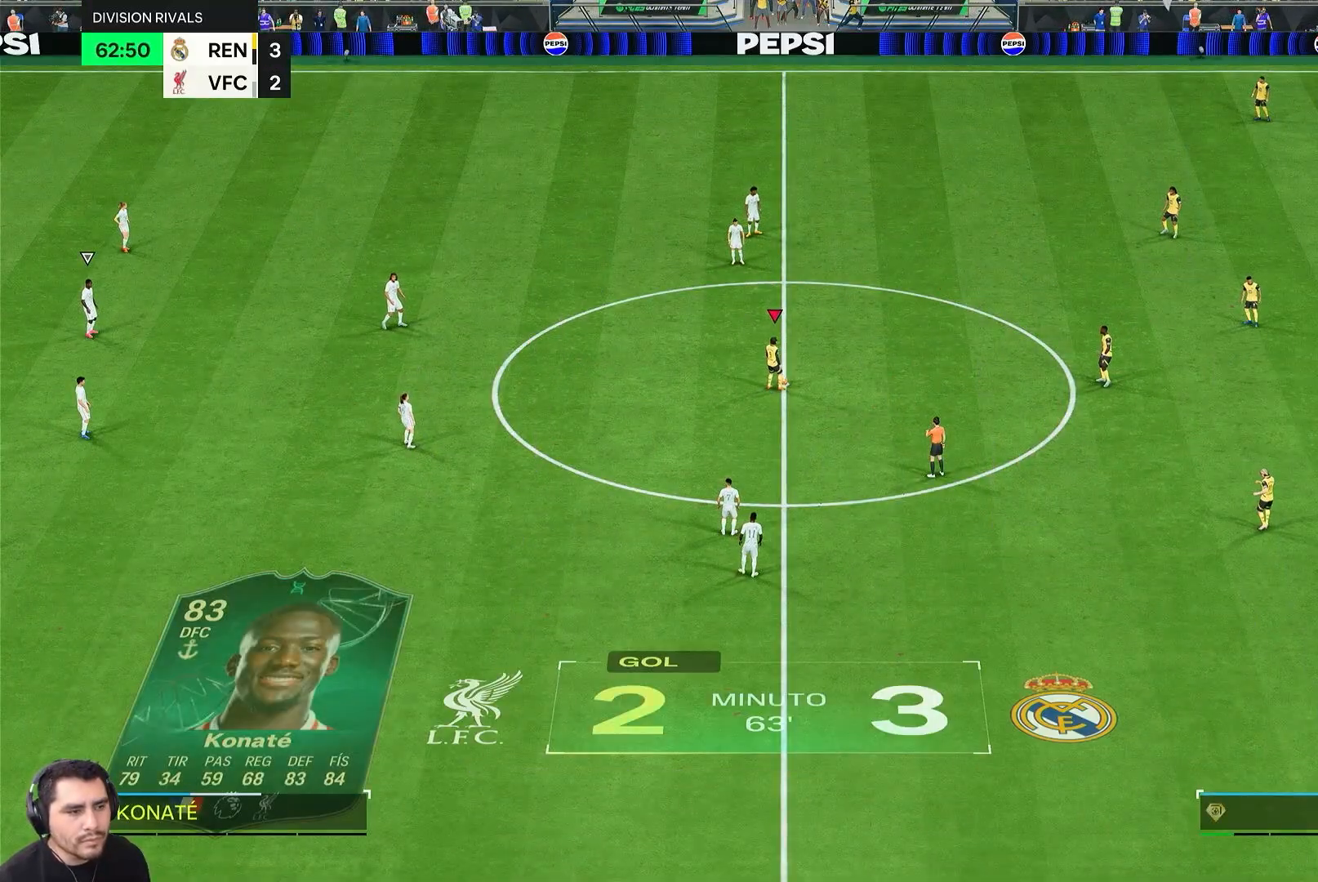
{"dt_ms": 500, "buttons": ["R2"], "left_stick": "right", "right_stick": "center", "events": [[17, "CROSS", "up"], [250, "R2", "down"], [417, "left_stick", "right"]]}
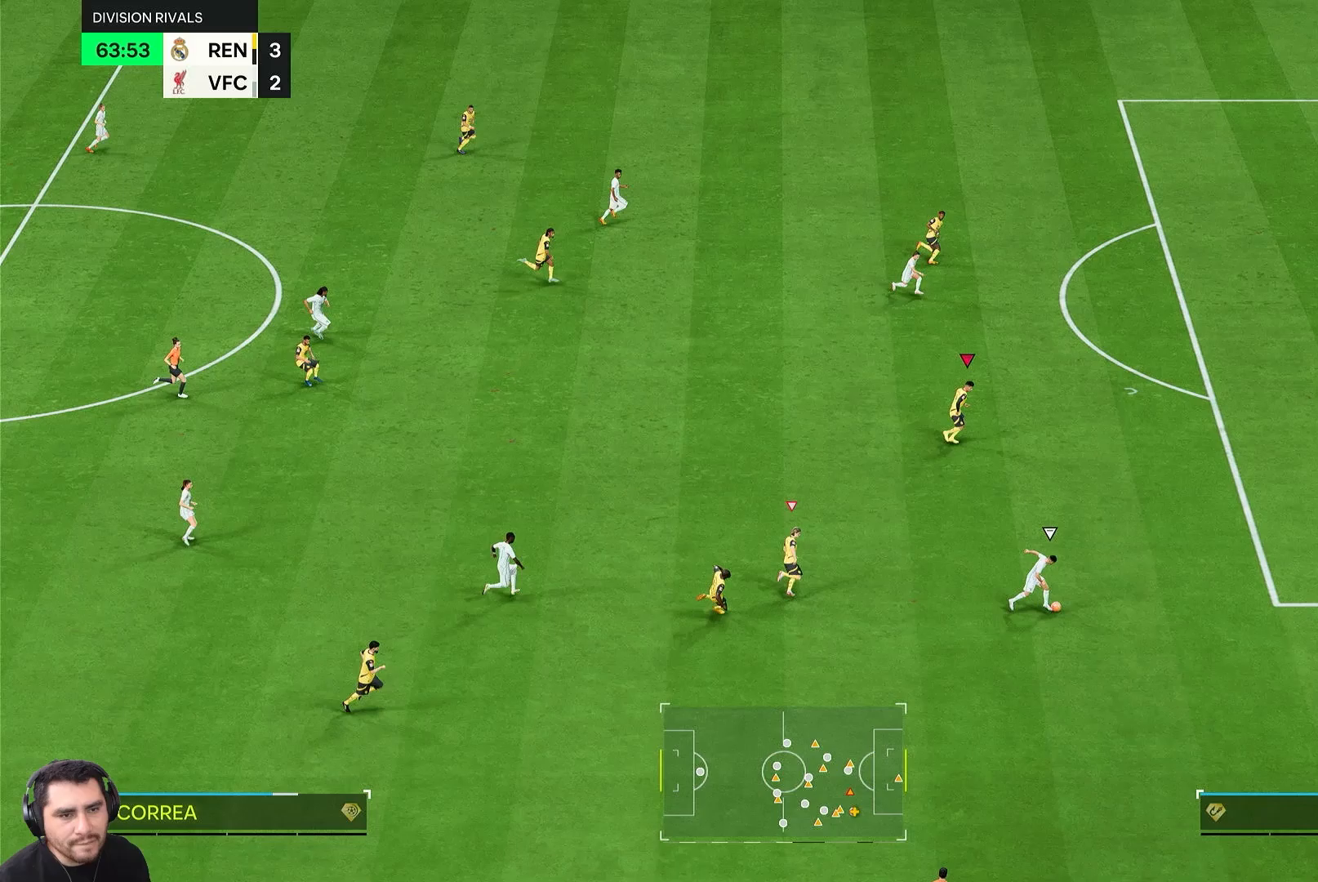
{"dt_ms": 500, "buttons": ["R2"], "left_stick": "right", "right_stick": "center", "events": []}
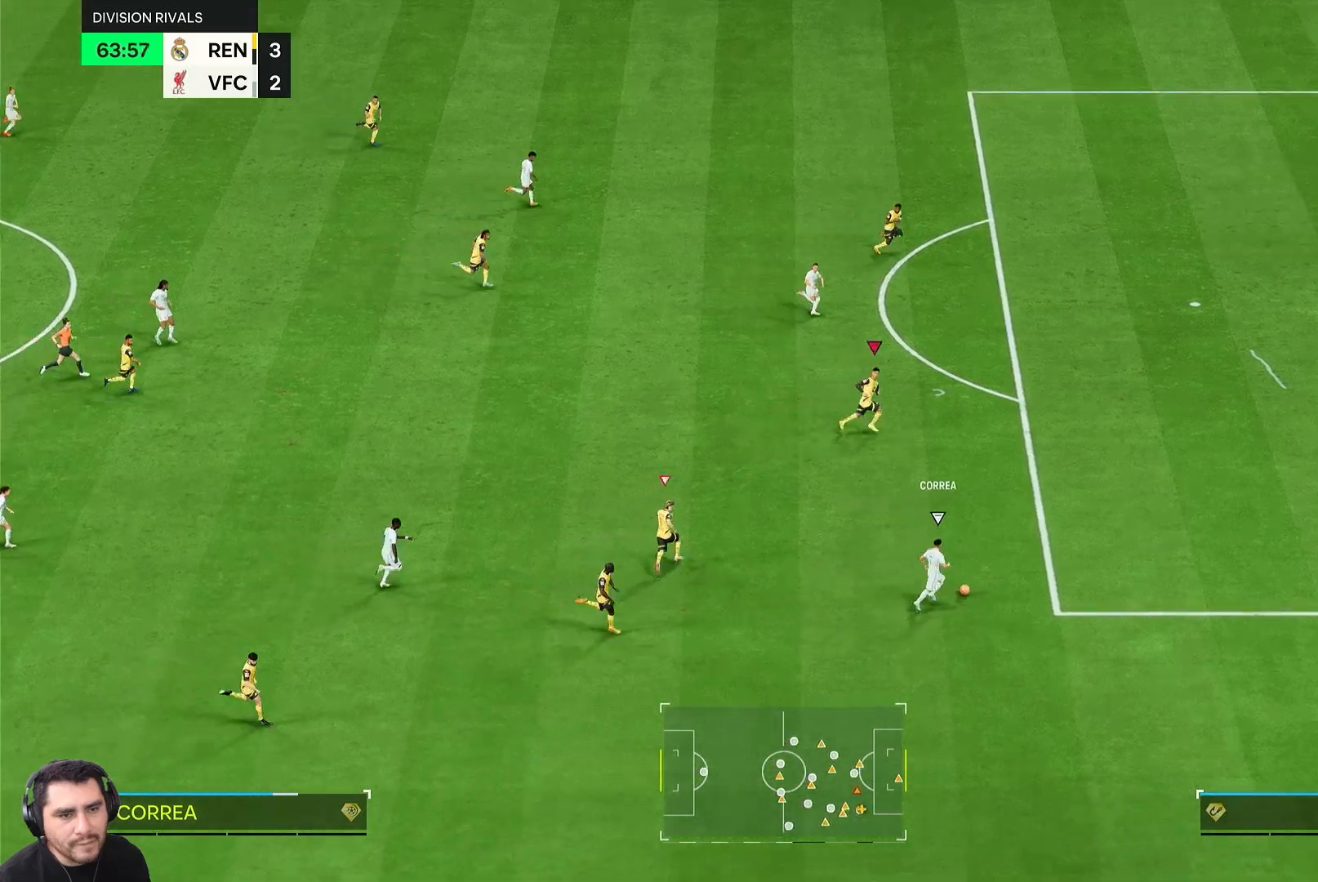
{"dt_ms": 500, "buttons": ["R2"], "left_stick": "right", "right_stick": "center", "events": []}
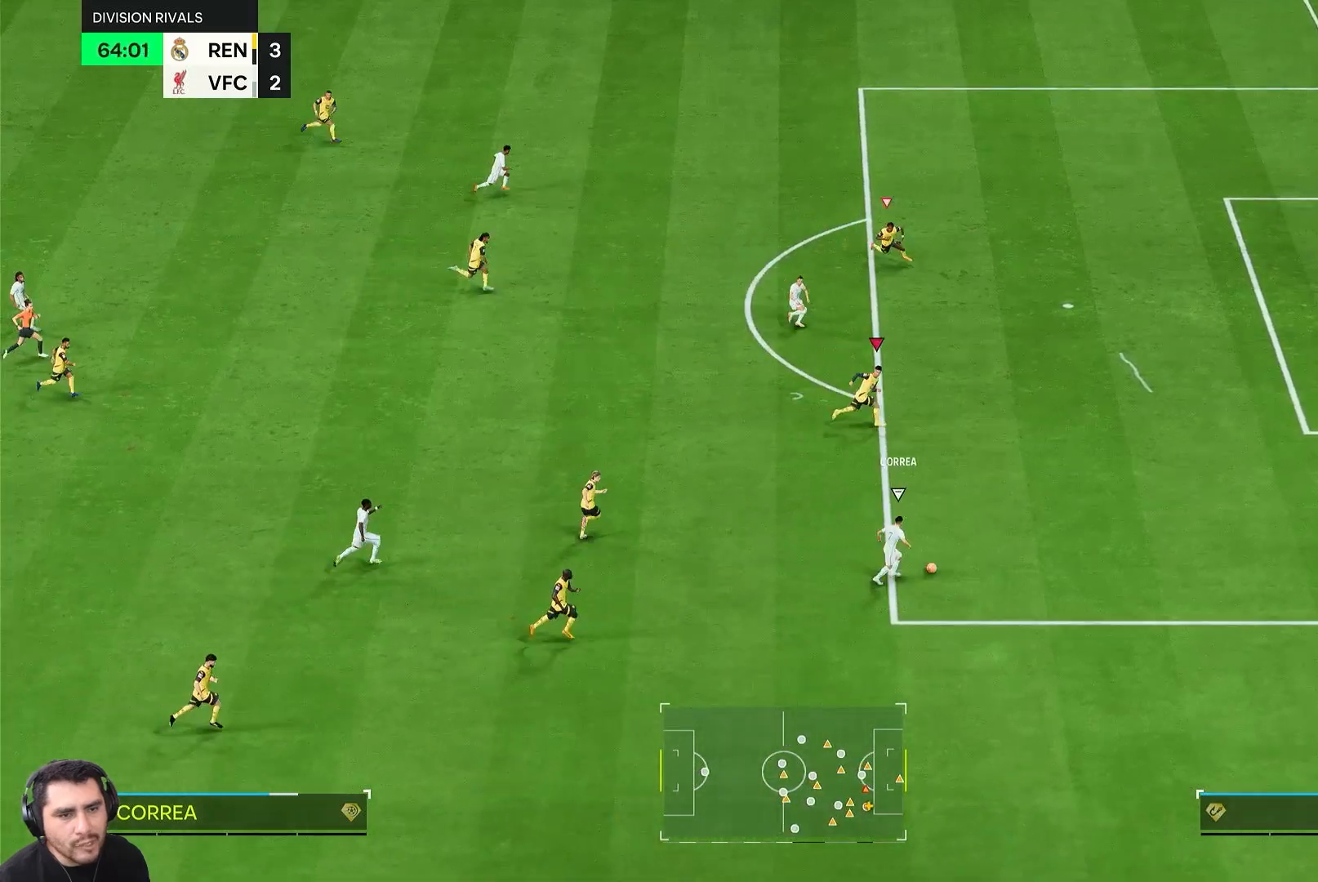
{"dt_ms": 500, "buttons": [], "left_stick": "right", "right_stick": "center", "events": [[333, "R2", "up"]]}
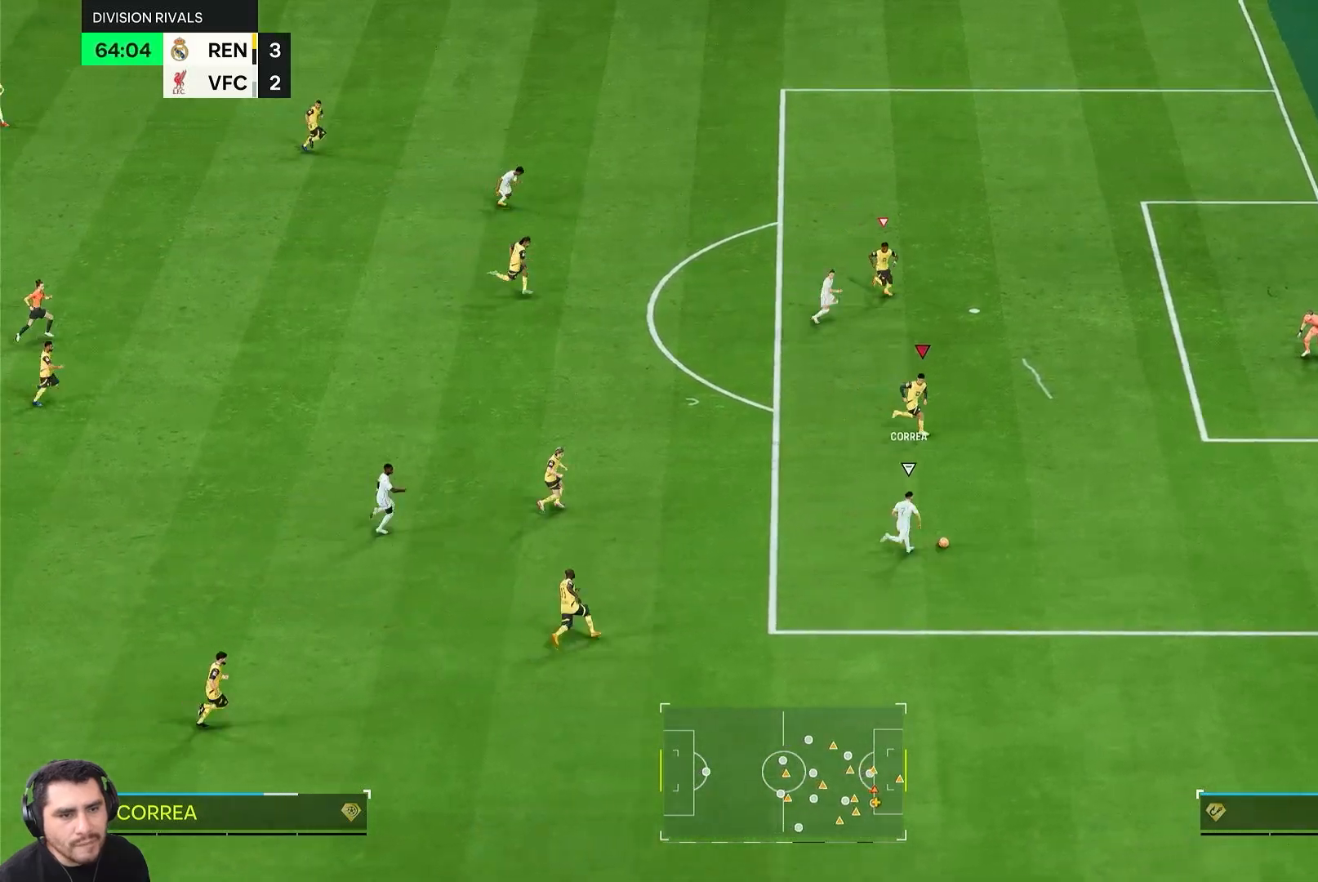
{"dt_ms": 500, "buttons": ["L2", "R1"], "left_stick": "down-right", "right_stick": "center"}
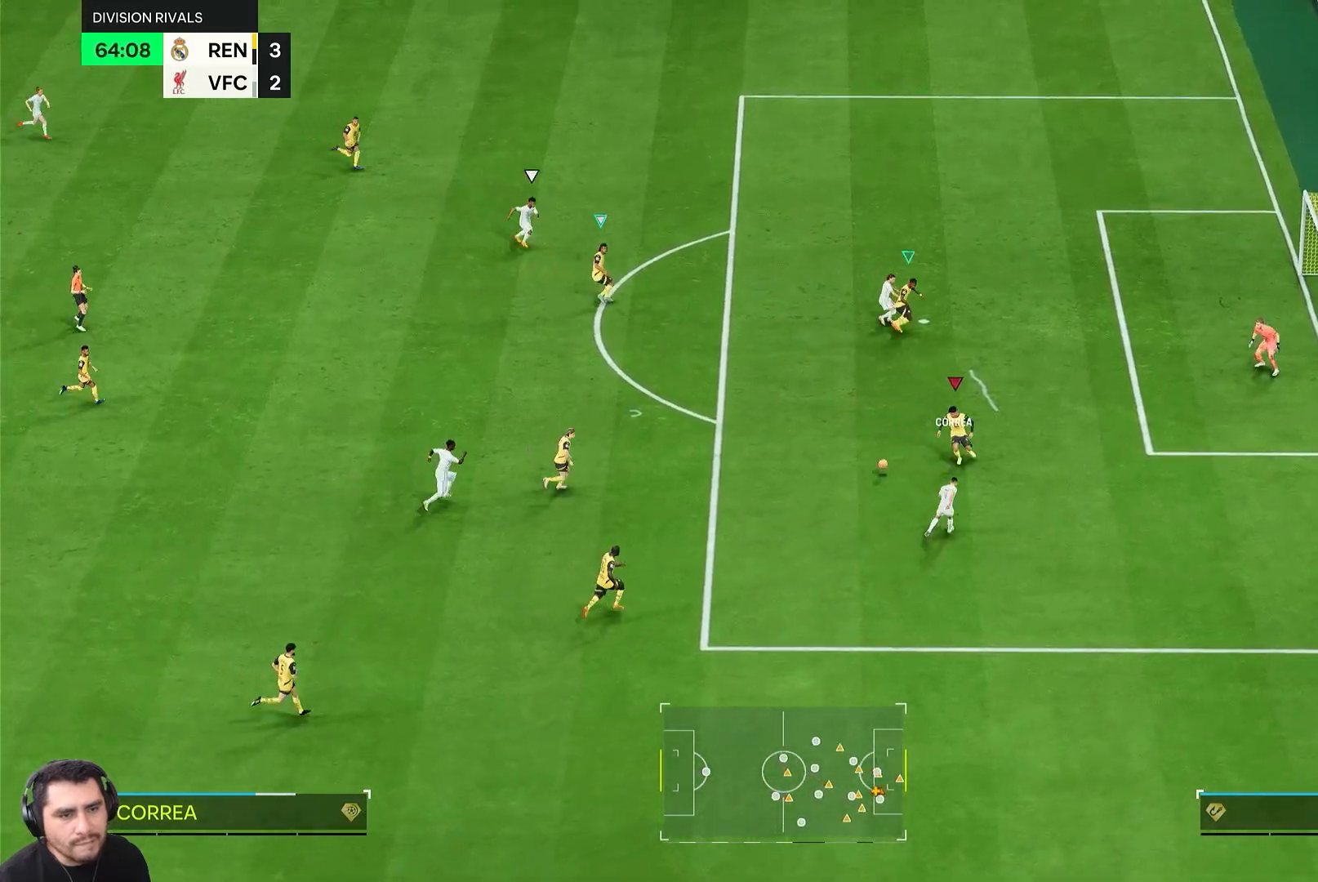
{"dt_ms": 500, "buttons": ["L1", "L2"], "left_stick": "down-left", "right_stick": "center"}
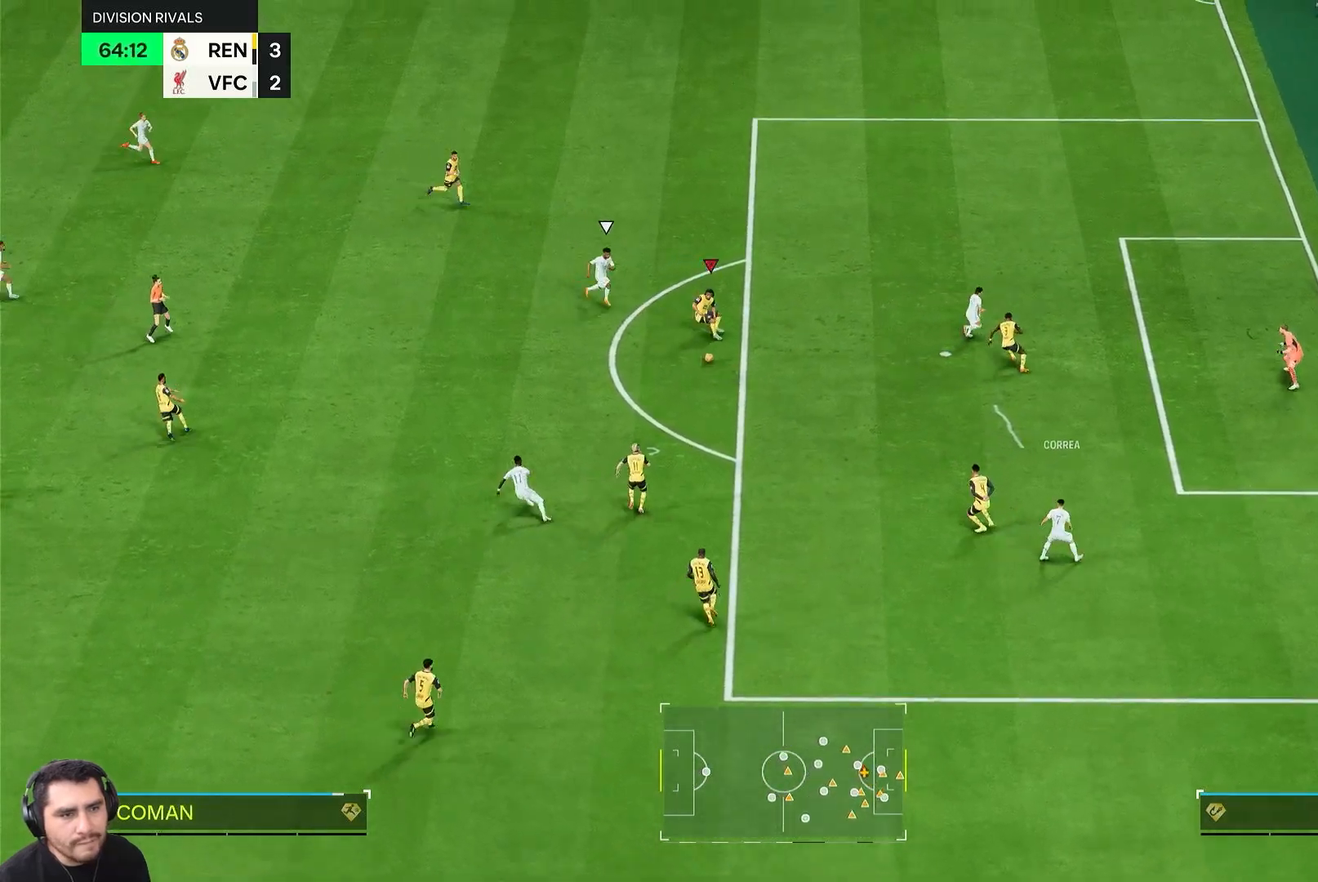
{"dt_ms": 500, "buttons": ["L2"], "left_stick": "down-left", "right_stick": "center", "events": [[33, "L1", "up"], [133, "left_stick", "left"], [300, "left_stick", "down-left"]]}
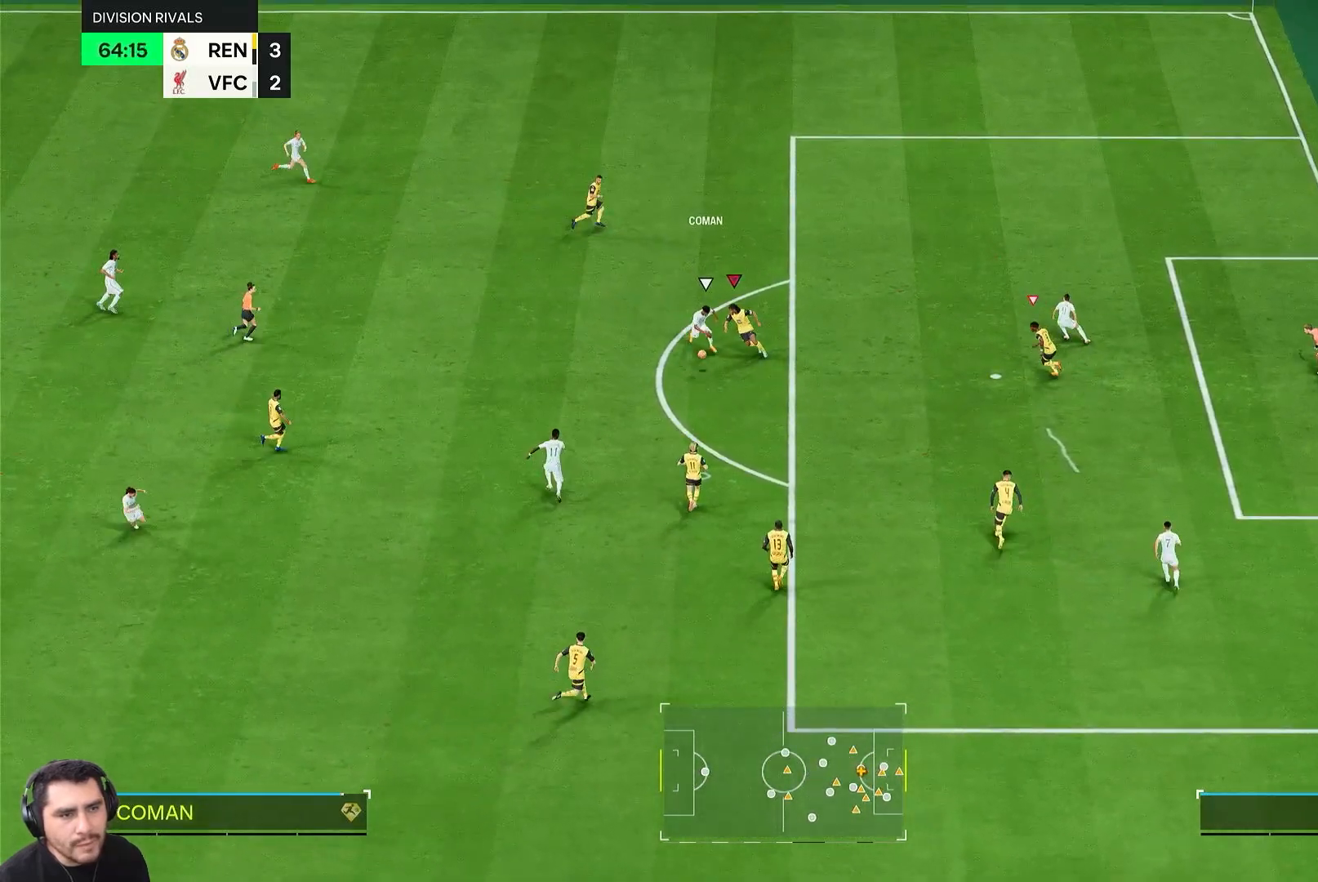
{"dt_ms": 500, "buttons": ["L2", "R1", "R2"], "left_stick": "up", "right_stick": "center", "events": [[100, "left_stick", "left"], [200, "R2", "down"], [350, "L1", "down"], [417, "left_stick", "up"], [467, "R1", "down"], [500, "L1", "up"]]}
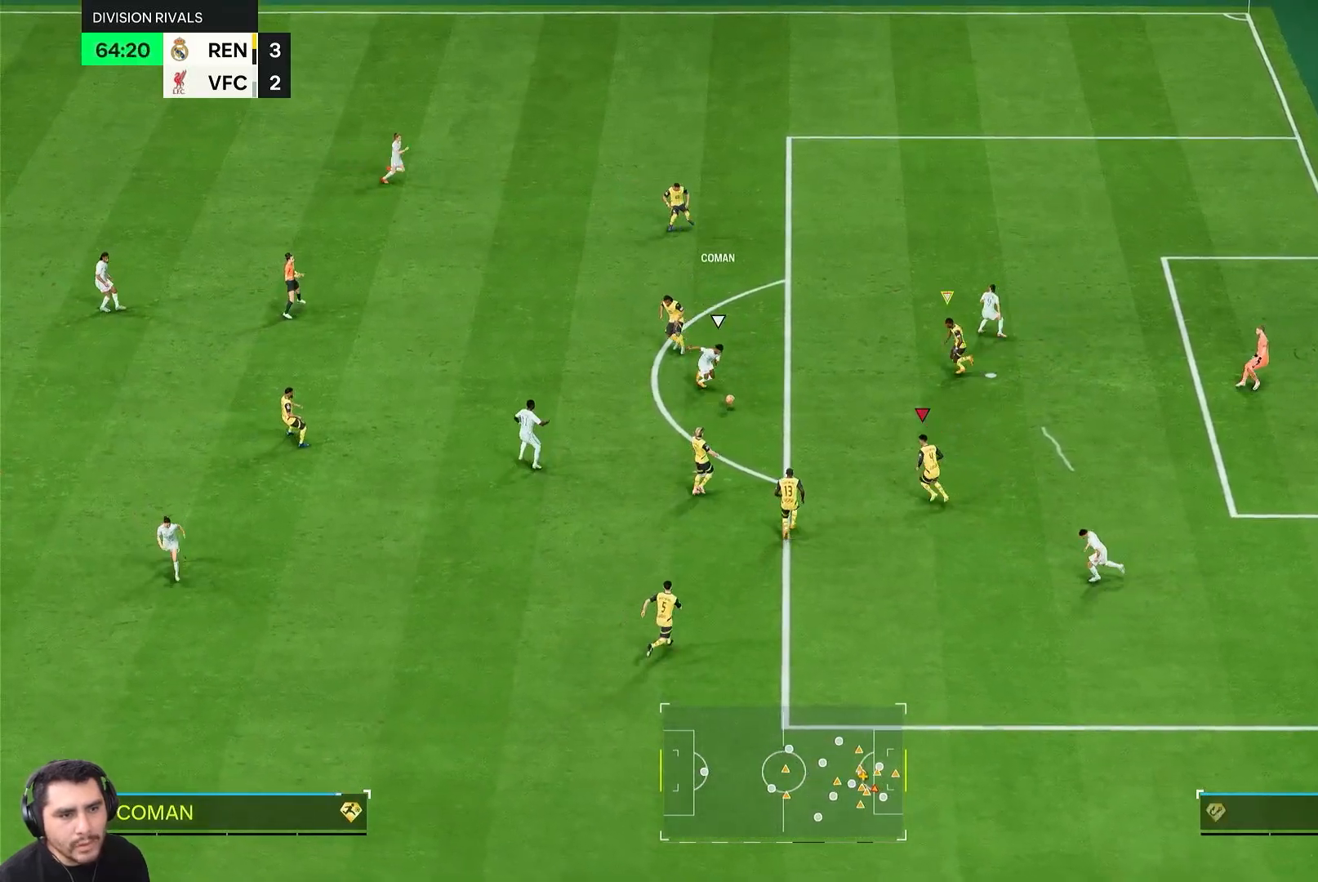
{"dt_ms": 500, "buttons": ["R1", "R2"], "left_stick": "up", "right_stick": "center", "events": [[167, "left_stick", "up-left"], [267, "L2", "up"], [267, "left_stick", "up"]]}
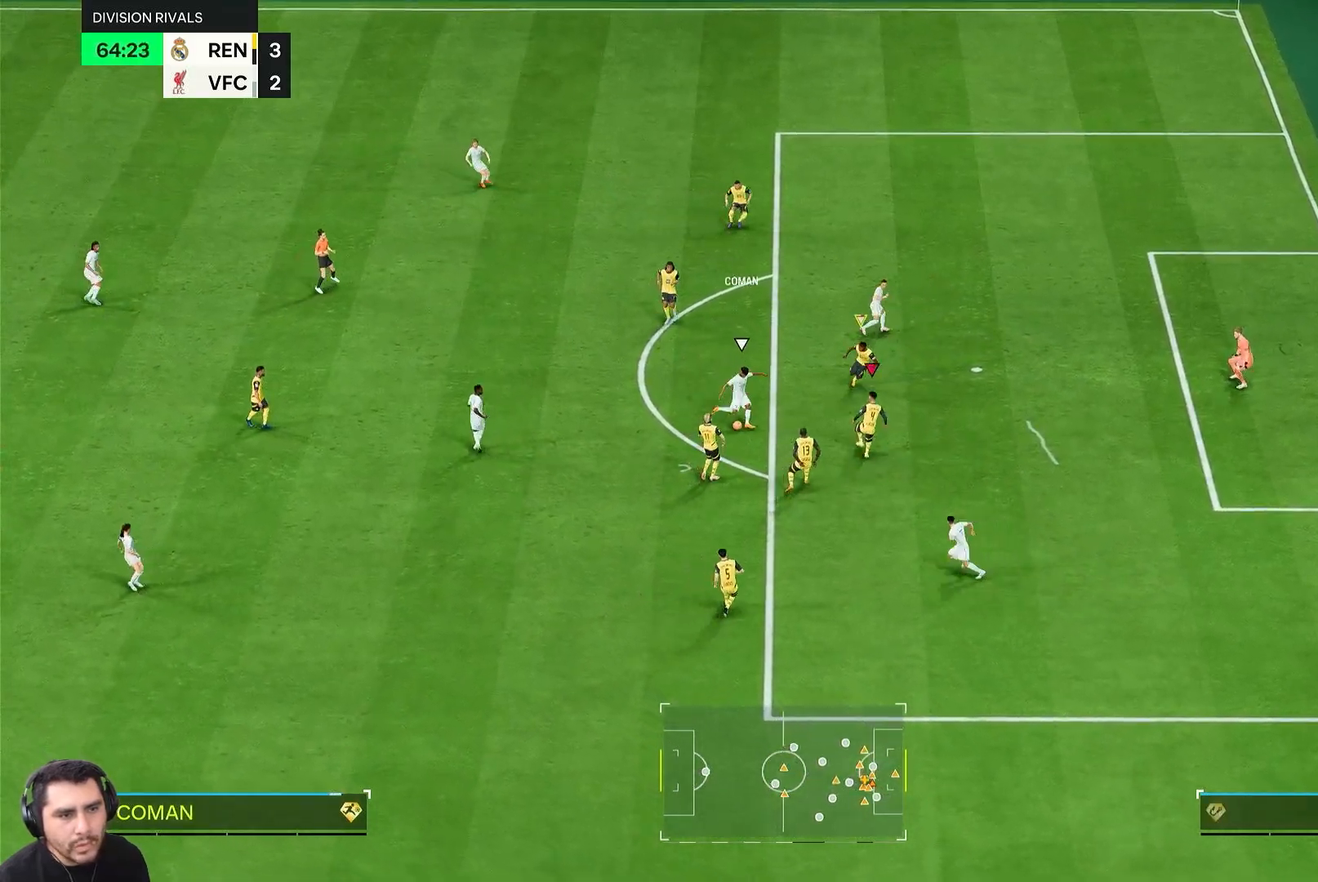
{"dt_ms": 500, "buttons": ["R1", "R2"], "left_stick": "up", "right_stick": "center", "events": [[133, "CIRCLE", "down"], [217, "CIRCLE", "up"], [333, "CIRCLE", "down"], [467, "CIRCLE", "up"]]}
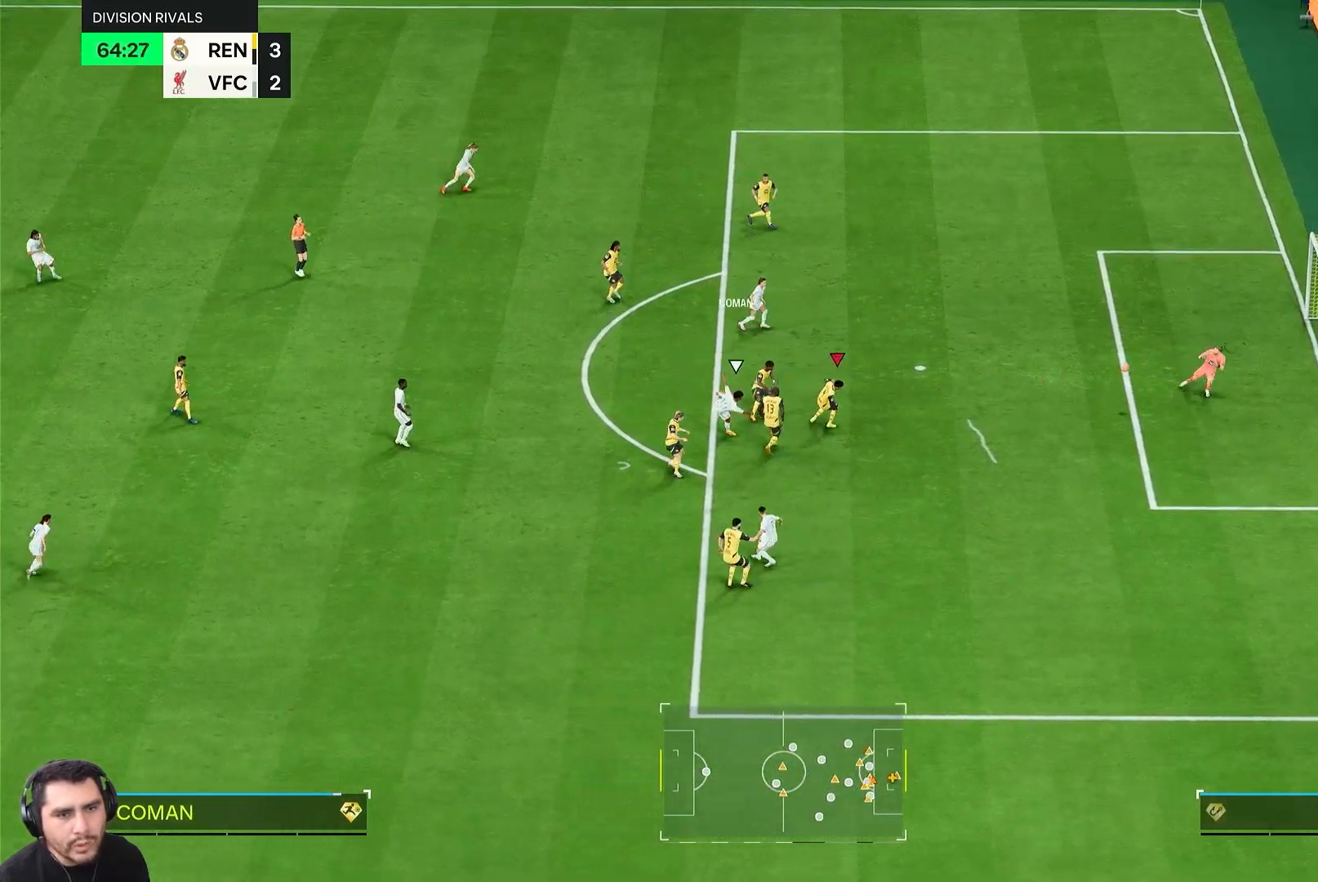
{"dt_ms": 500, "buttons": [], "left_stick": "up", "right_stick": "center", "events": [[117, "R1", "up"], [267, "R2", "up"]]}
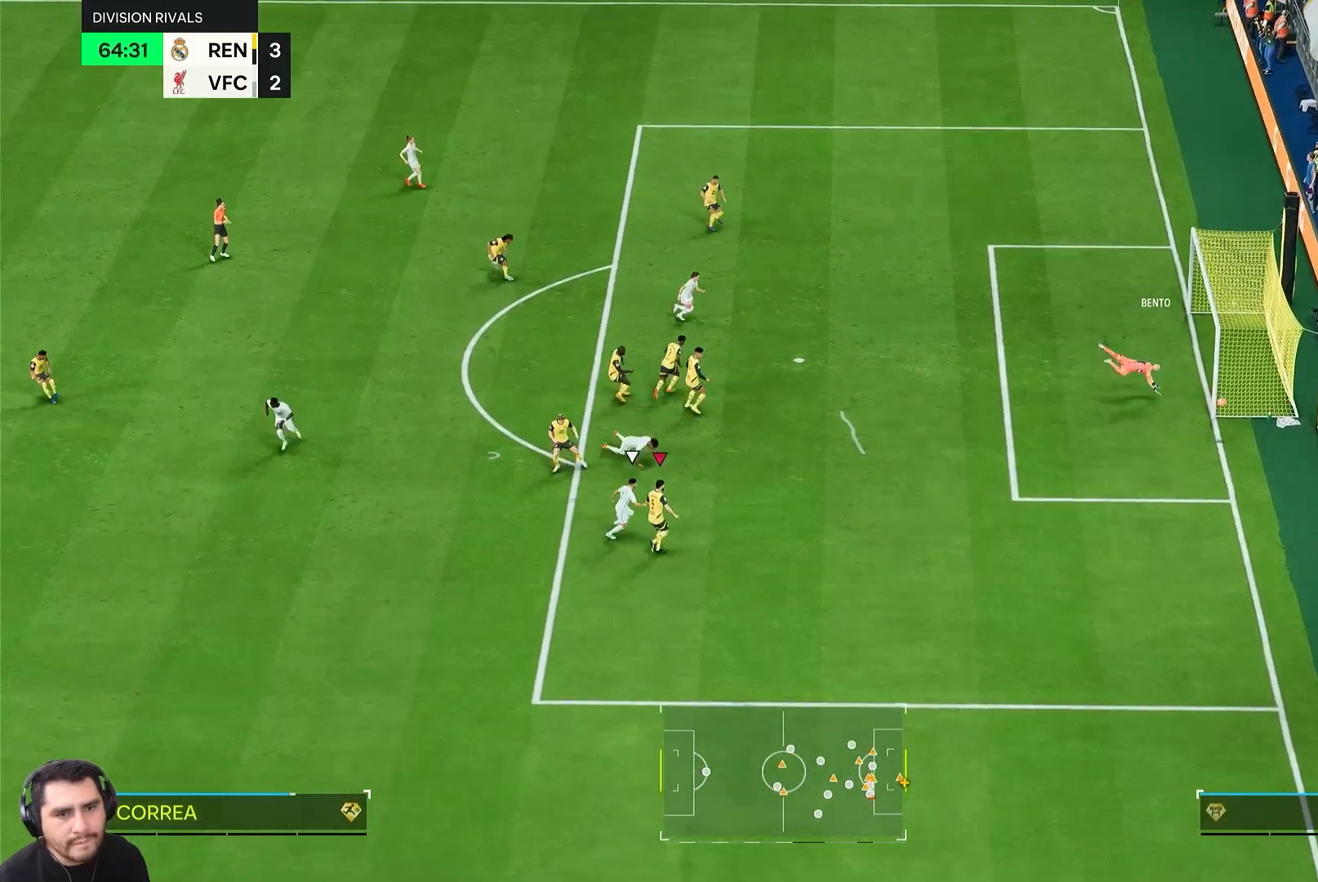
{"dt_ms": 500, "buttons": [], "left_stick": "center", "right_stick": "center", "events": [[17, "left_stick", "up-left"], [417, "left_stick", "center"]]}
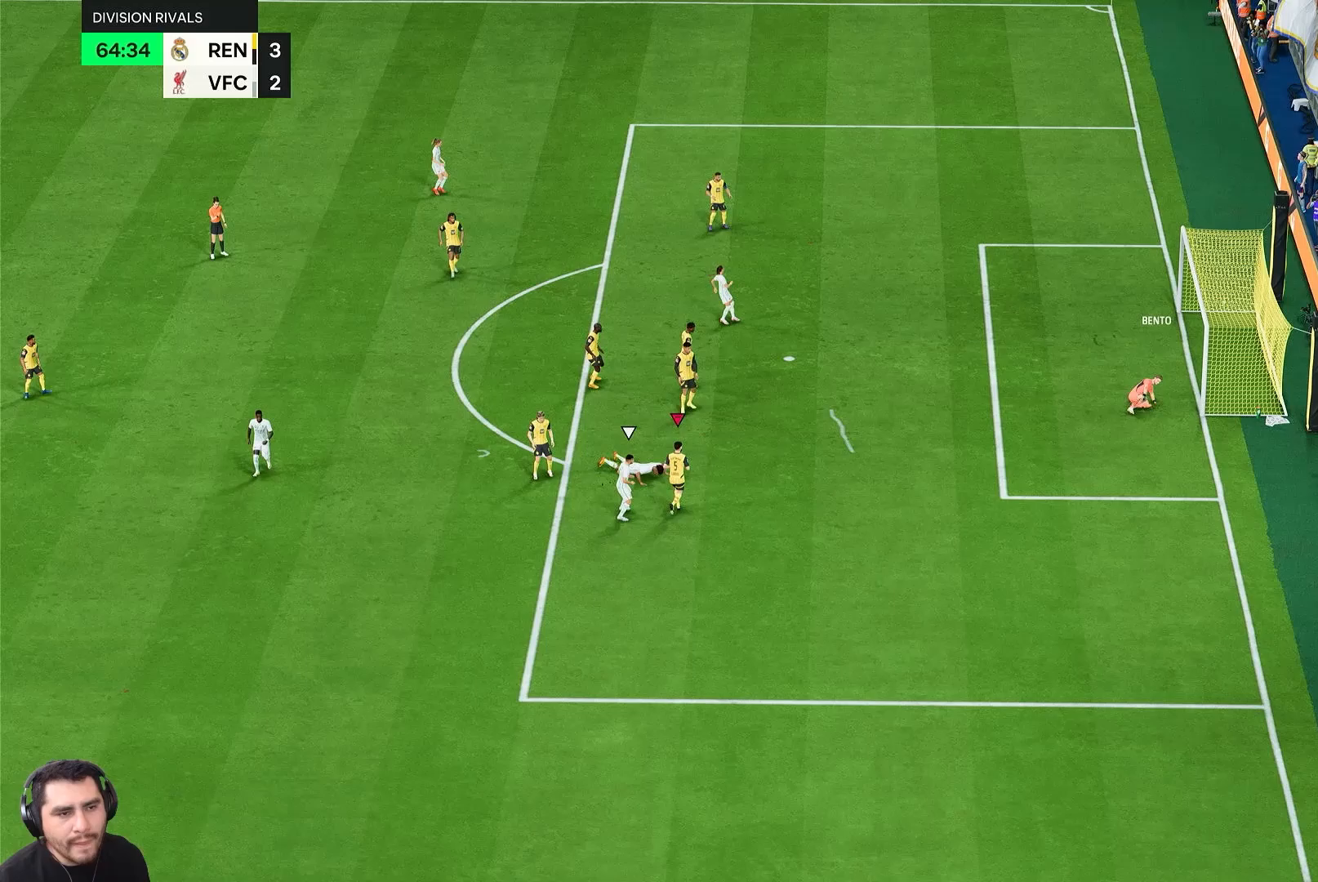
{"dt_ms": 500, "buttons": [], "left_stick": "center", "right_stick": "center", "events": []}
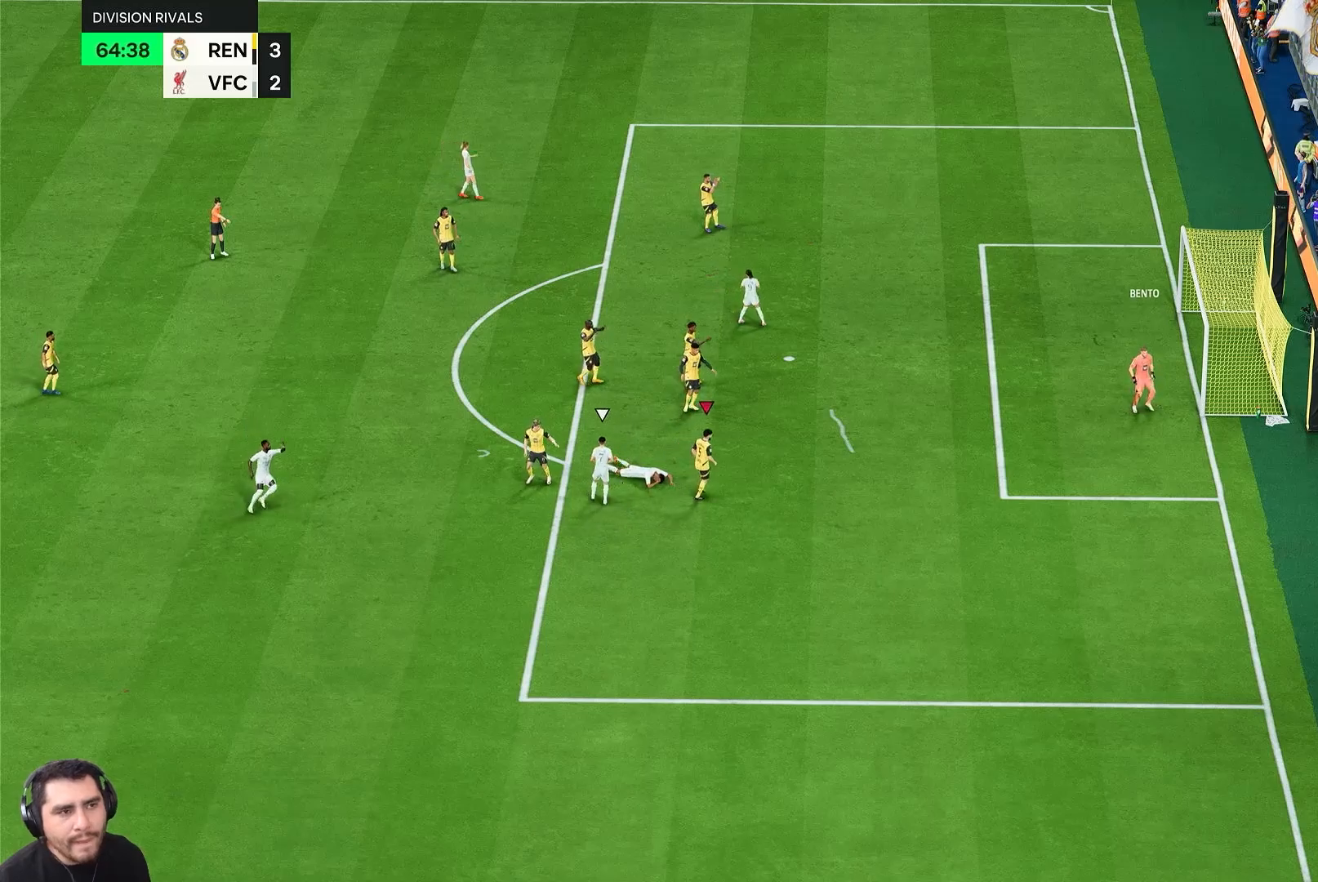
{"dt_ms": 1000, "buttons": ["CROSS", "L1", "R1"], "left_stick": "center", "right_stick": "center"}